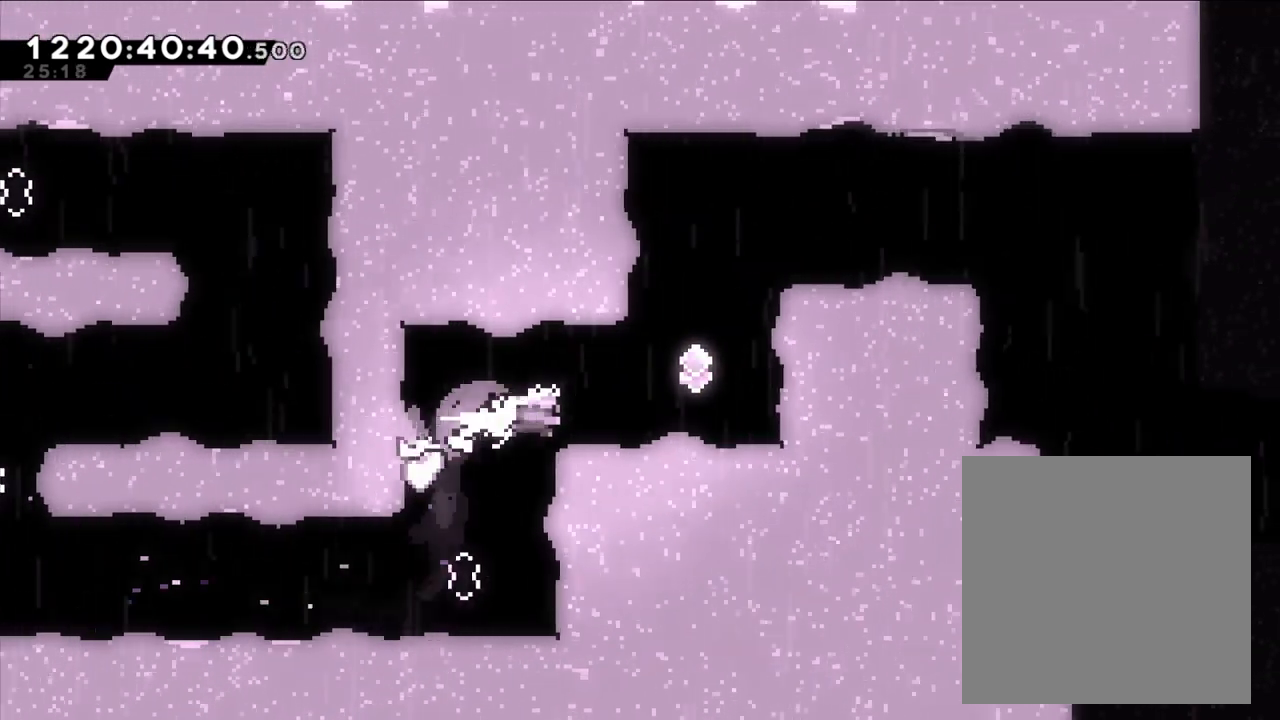
Gameplay with a controller (Nintendo layout); each line is a JSON object with the inputs held at the frame after it (dt_ms = milliseconds from this image to that frame). "events" lists button and stick changes between this image and that frame as [ms after this image, input, new state], when the widget could be followed in between. Not read: HOME L1 L3 R1 R3.
{"dt_ms": 500, "buttons": ["Y"], "left_stick": "up", "right_stick": "center"}
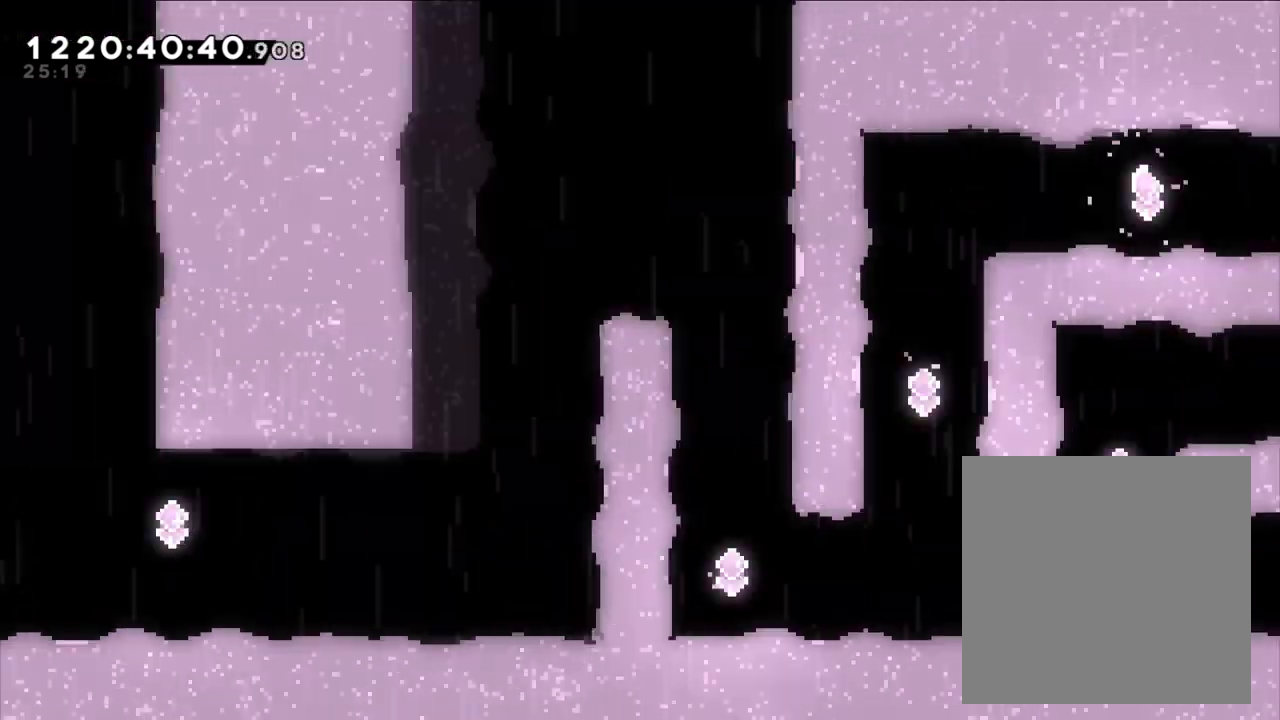
{"dt_ms": 500, "buttons": [], "left_stick": "center", "right_stick": "center"}
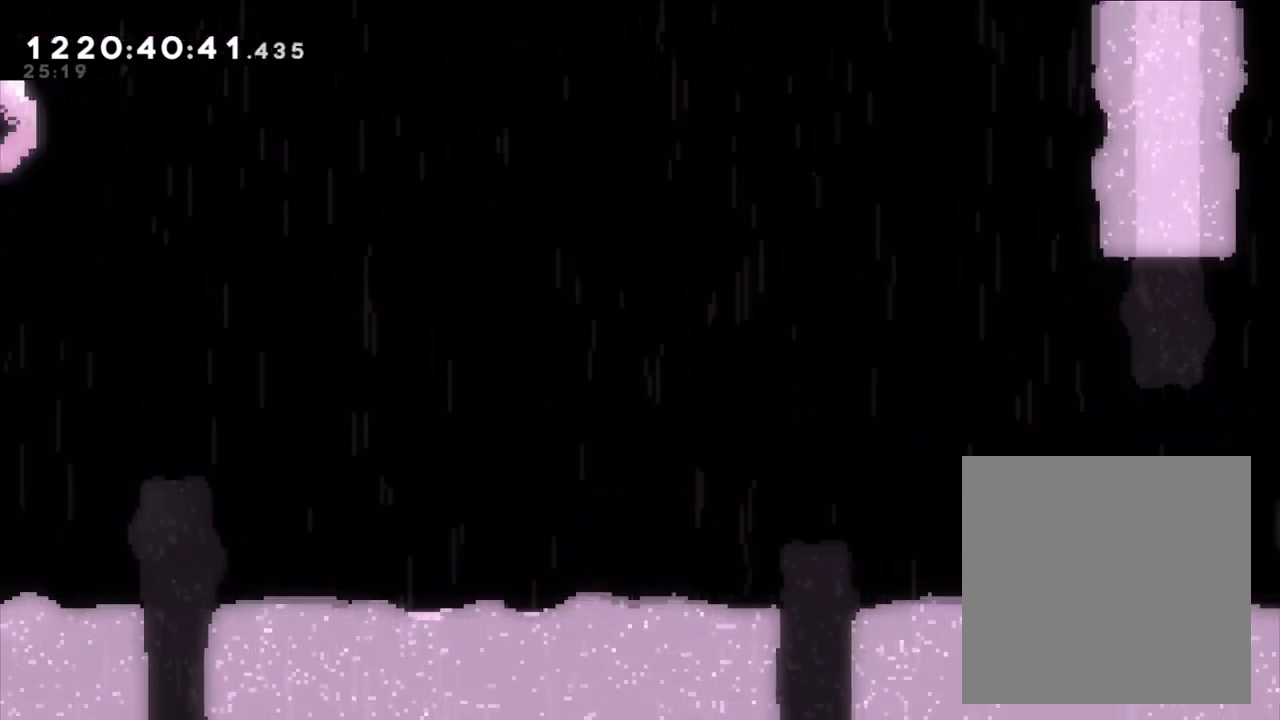
{"dt_ms": 500, "buttons": ["L2"], "left_stick": "center", "right_stick": "center", "events": [[500, "L2", "down"]]}
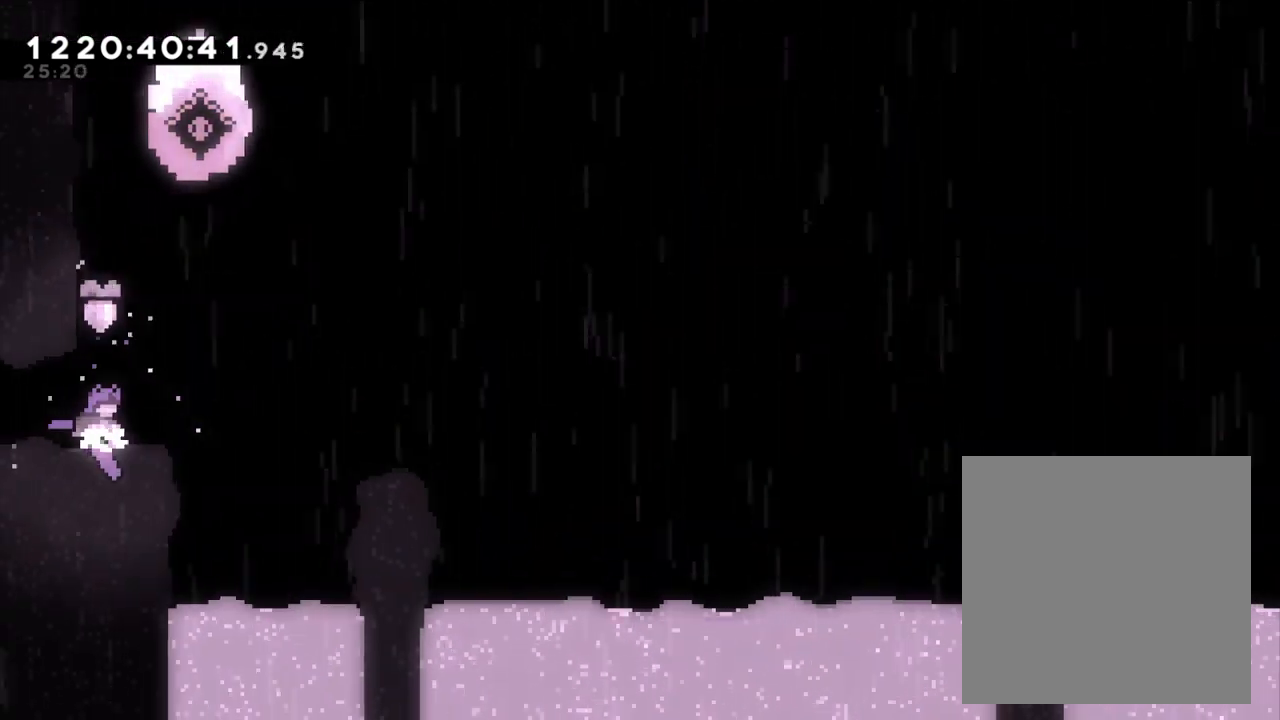
{"dt_ms": 500, "buttons": [], "left_stick": "right", "right_stick": "center", "events": [[350, "L2", "up"], [400, "left_stick", "right"]]}
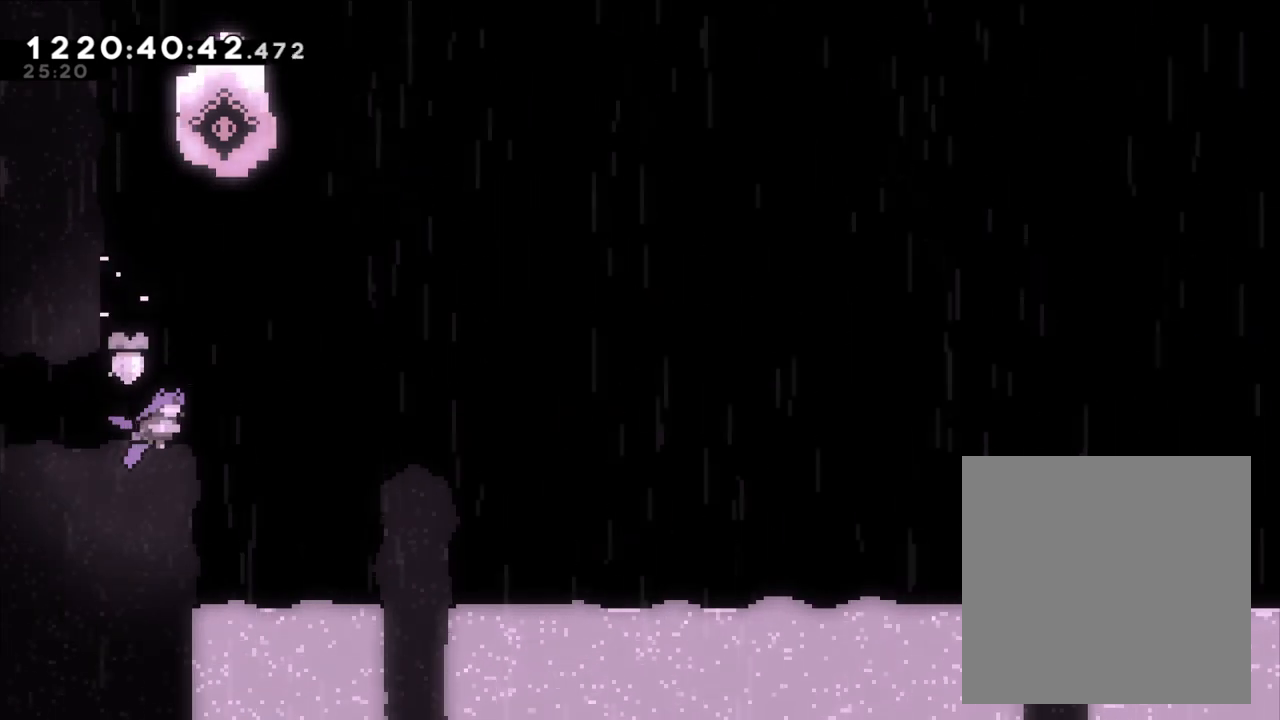
{"dt_ms": 500, "buttons": ["Y"], "left_stick": "down-right", "right_stick": "center", "events": [[67, "B", "down"], [183, "B", "up"], [333, "left_stick", "down-right"], [417, "Y", "down"]]}
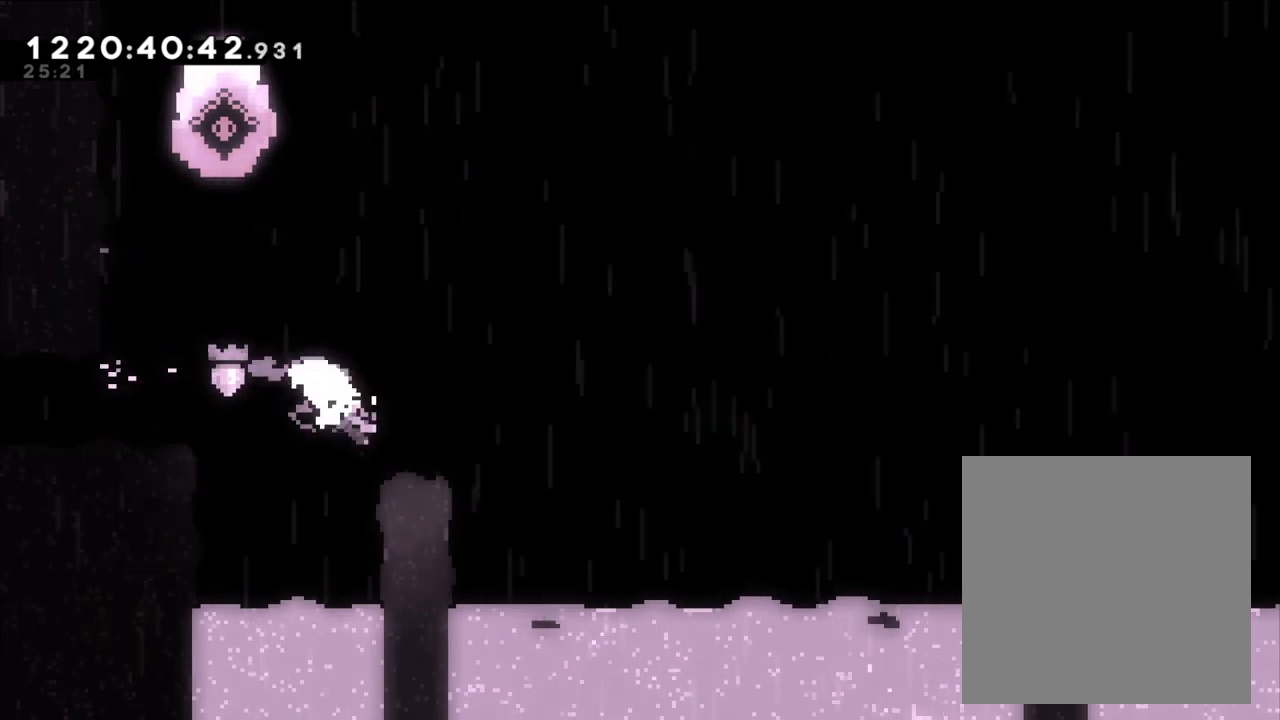
{"dt_ms": 500, "buttons": ["B"], "left_stick": "up-right", "right_stick": "center", "events": [[67, "Y", "up"], [117, "left_stick", "up-right"], [133, "B", "down"]]}
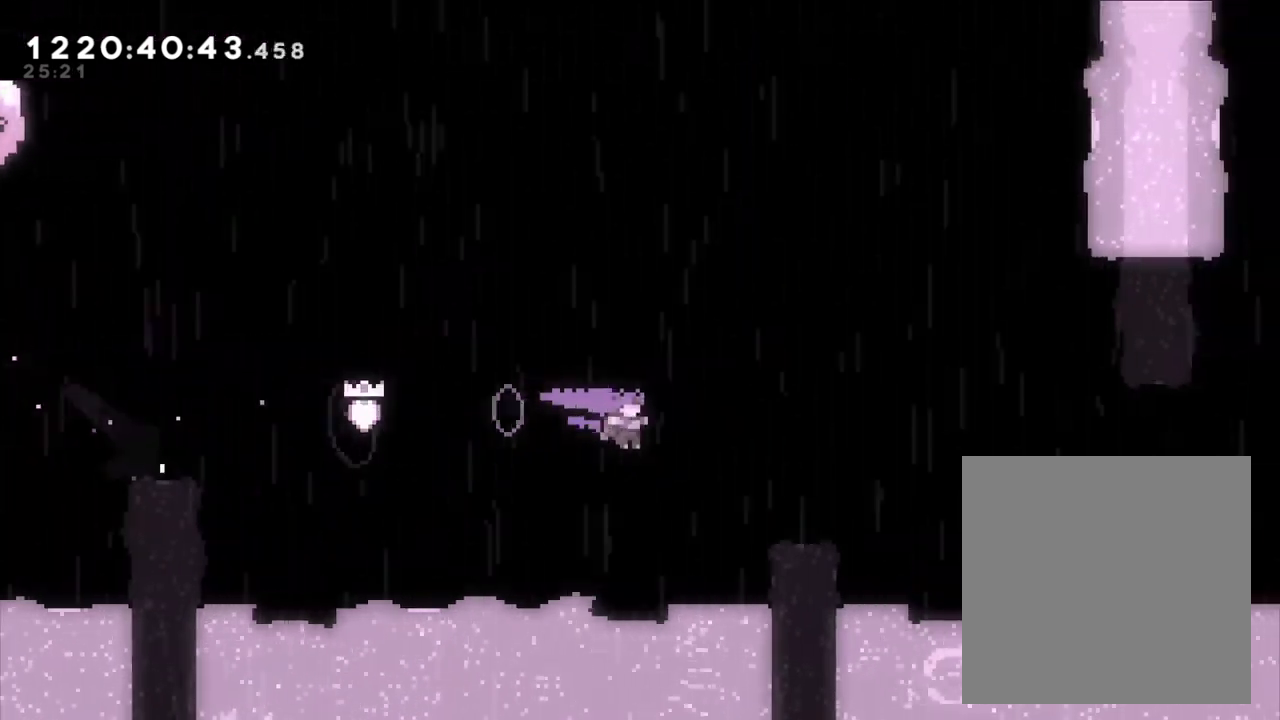
{"dt_ms": 1000, "buttons": ["B"], "left_stick": "up-right", "right_stick": "center"}
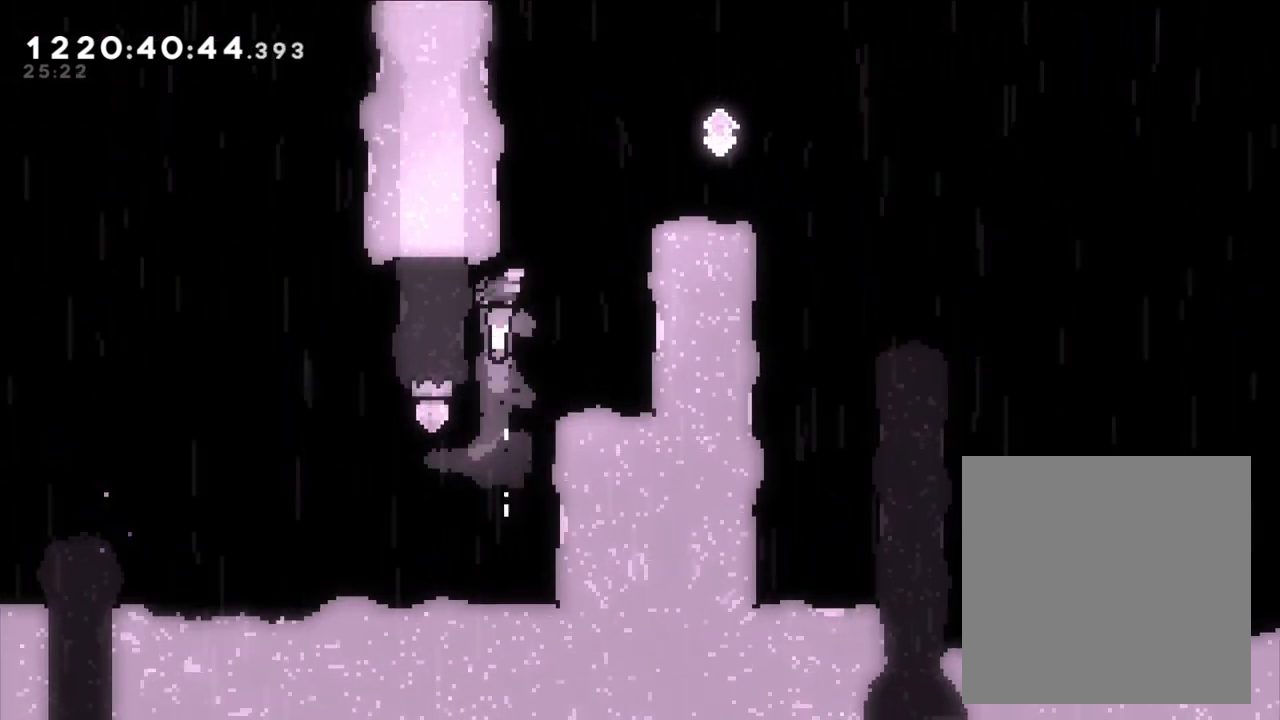
{"dt_ms": 500, "buttons": [], "left_stick": "right", "right_stick": "center", "events": [[33, "left_stick", "right"], [483, "B", "up"]]}
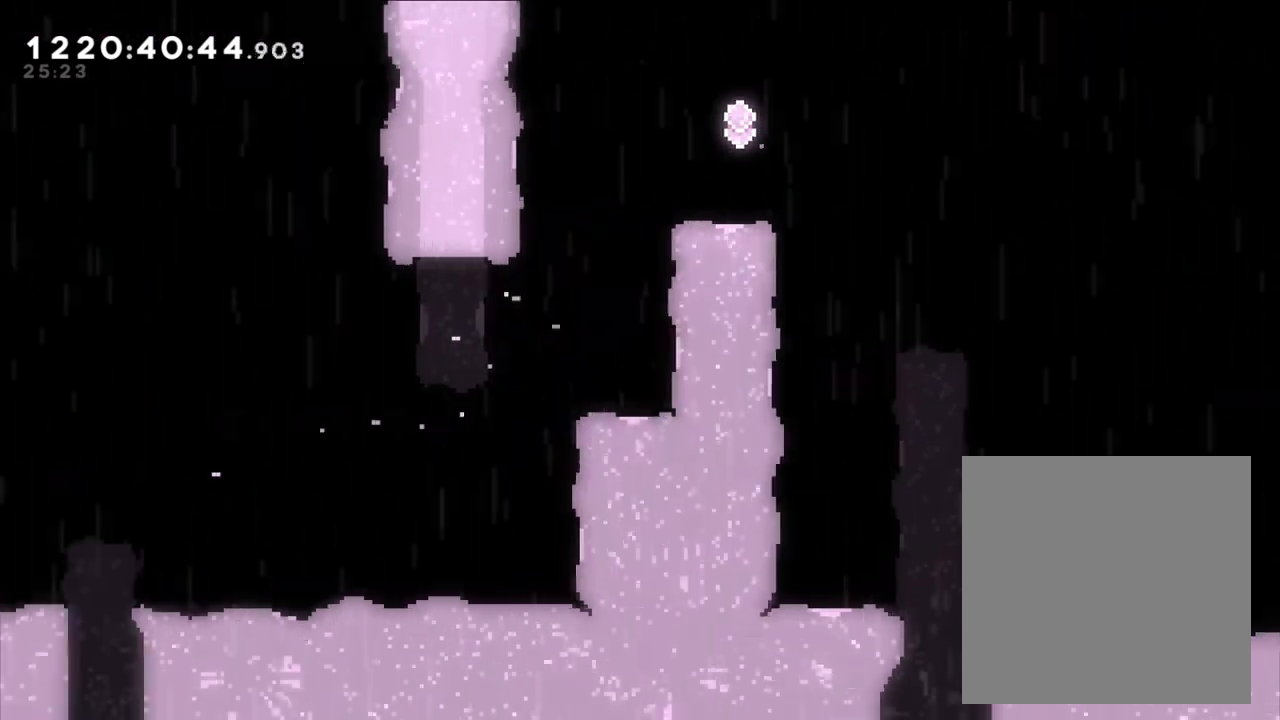
{"dt_ms": 500, "buttons": [], "left_stick": "center", "right_stick": "center"}
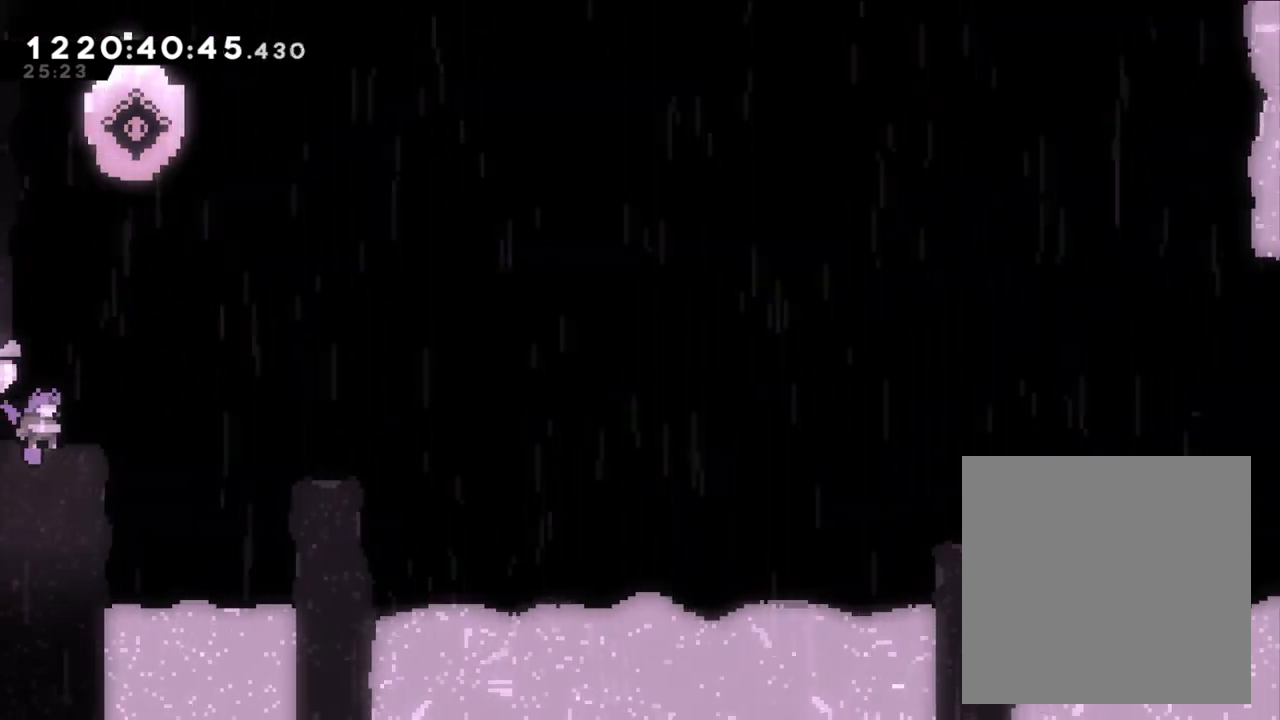
{"dt_ms": 500, "buttons": ["B"], "left_stick": "right", "right_stick": "center", "events": [[183, "left_stick", "right"], [383, "B", "down"]]}
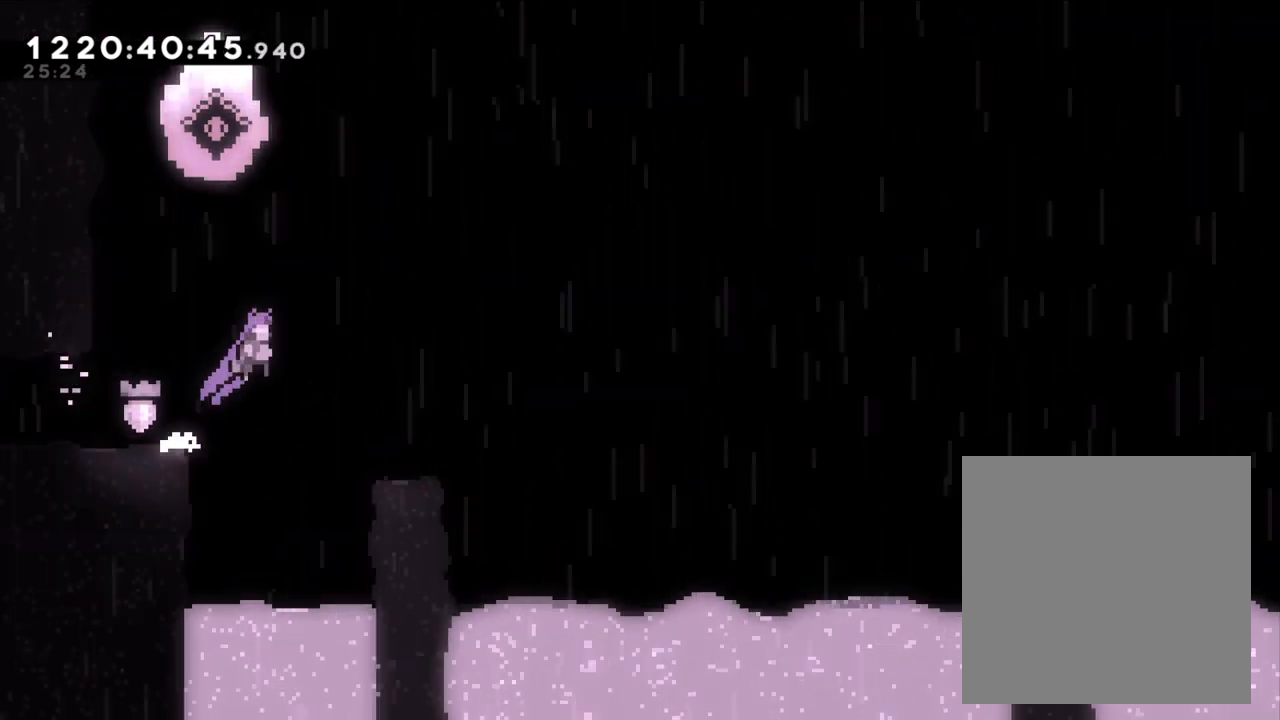
{"dt_ms": 500, "buttons": [], "left_stick": "right", "right_stick": "center", "events": [[17, "B", "up"], [183, "left_stick", "down-right"], [283, "Y", "down"], [417, "left_stick", "right"], [450, "Y", "up"]]}
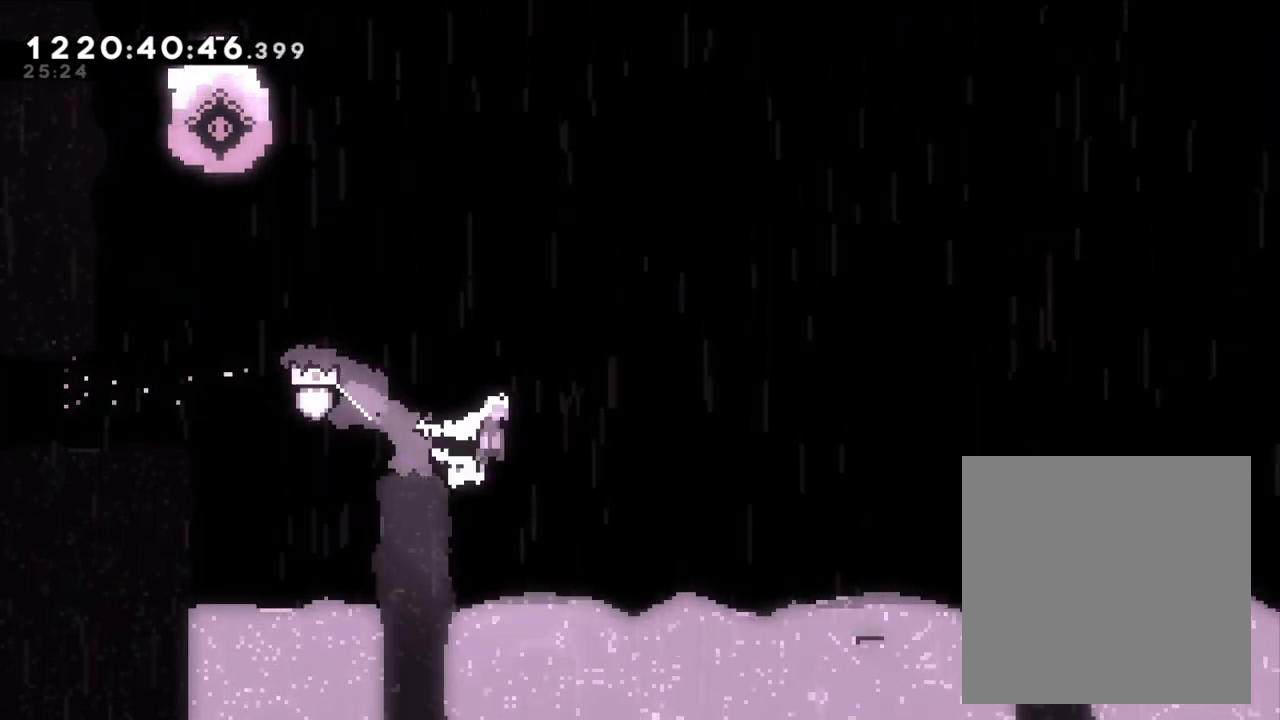
{"dt_ms": 500, "buttons": ["Y"], "left_stick": "down-right", "right_stick": "center", "events": [[17, "B", "down"], [17, "left_stick", "up-right"], [267, "B", "up"], [283, "left_stick", "right"], [383, "left_stick", "down-right"], [450, "Y", "down"]]}
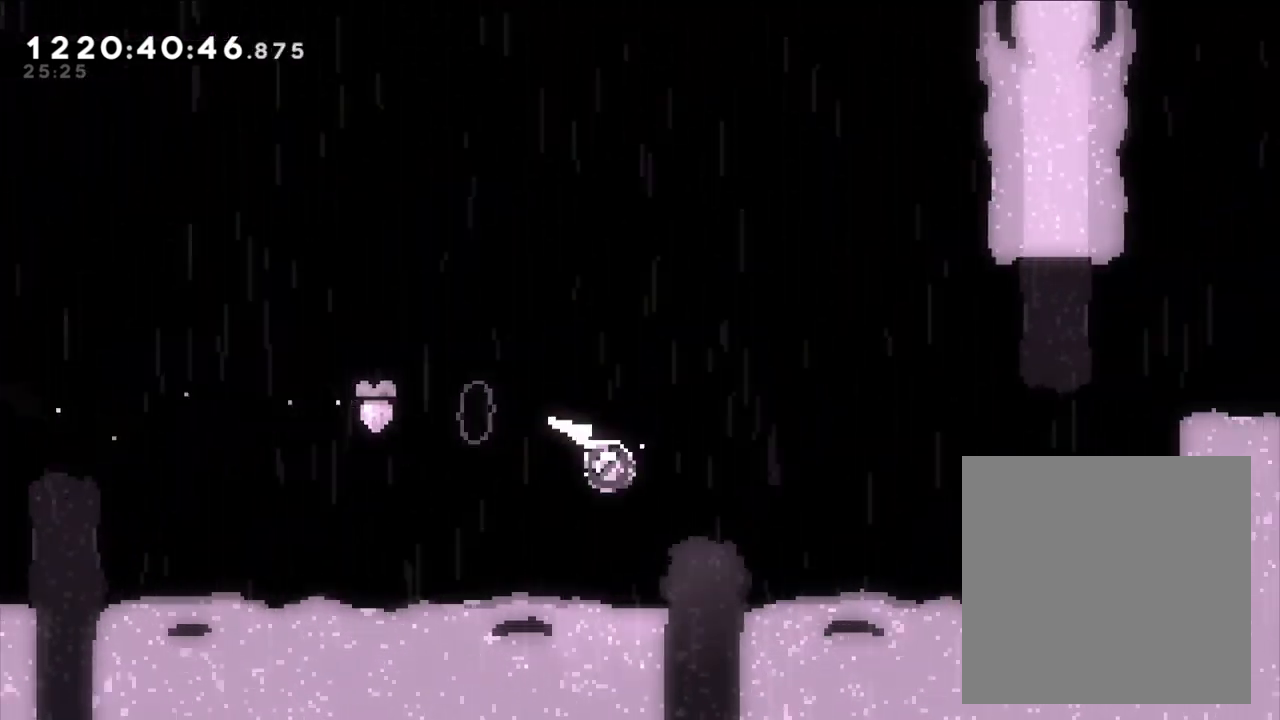
{"dt_ms": 500, "buttons": ["Y"], "left_stick": "up", "right_stick": "center", "events": [[117, "Y", "up"], [150, "B", "down"], [150, "left_stick", "right"], [433, "B", "up"], [467, "left_stick", "up"], [483, "Y", "down"]]}
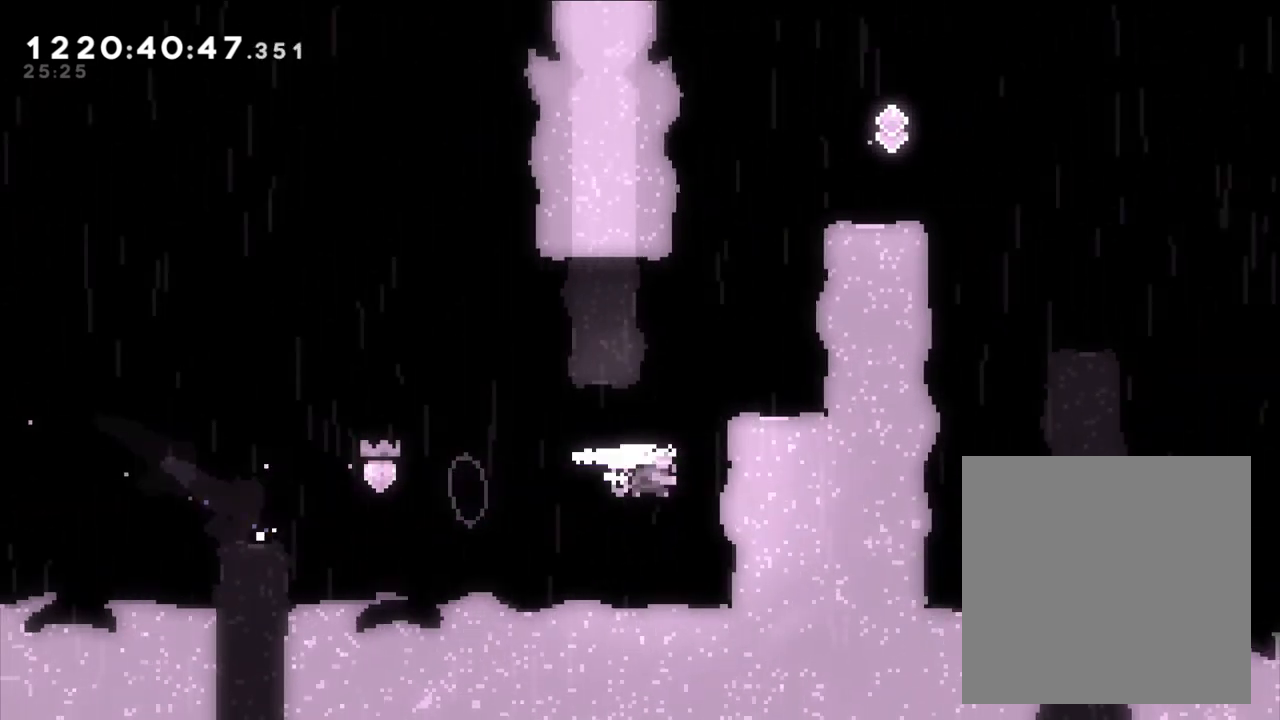
{"dt_ms": 500, "buttons": ["B"], "left_stick": "right", "right_stick": "center", "events": [[50, "left_stick", "up-left"], [200, "Y", "up"], [217, "B", "down"], [250, "left_stick", "up-right"], [317, "left_stick", "right"]]}
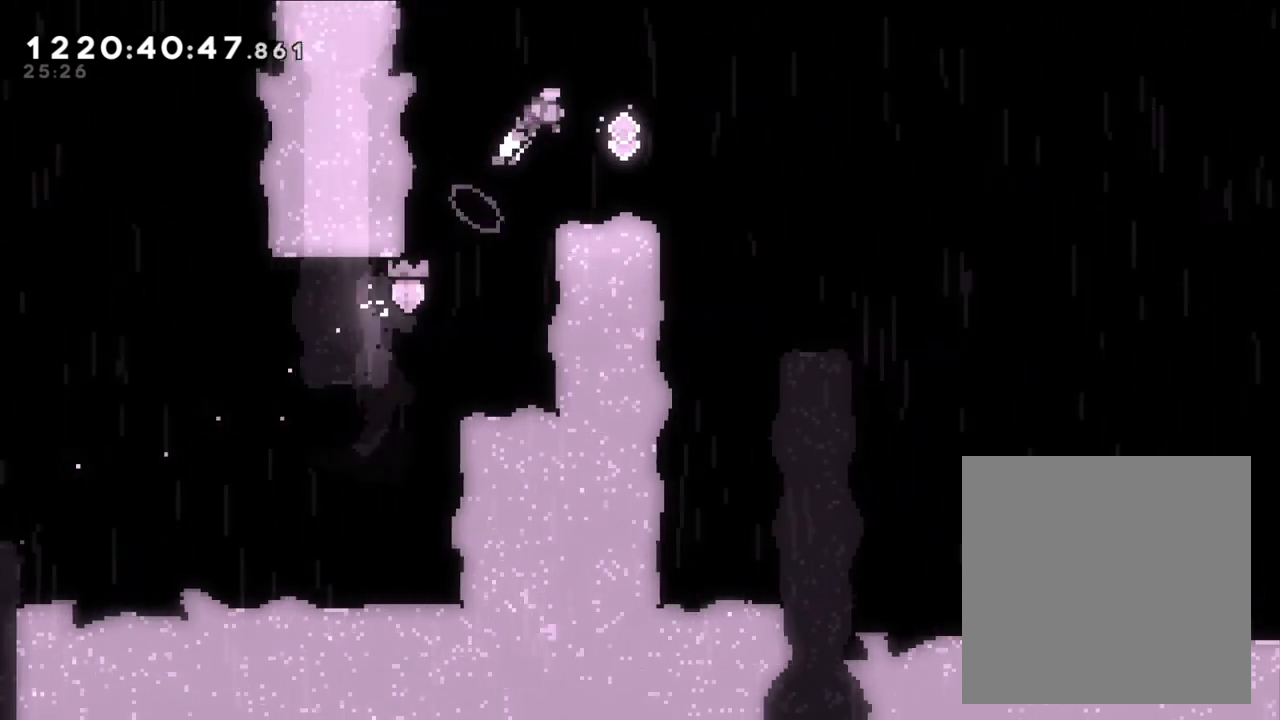
{"dt_ms": 500, "buttons": [], "left_stick": "right", "right_stick": "center", "events": [[350, "B", "up"]]}
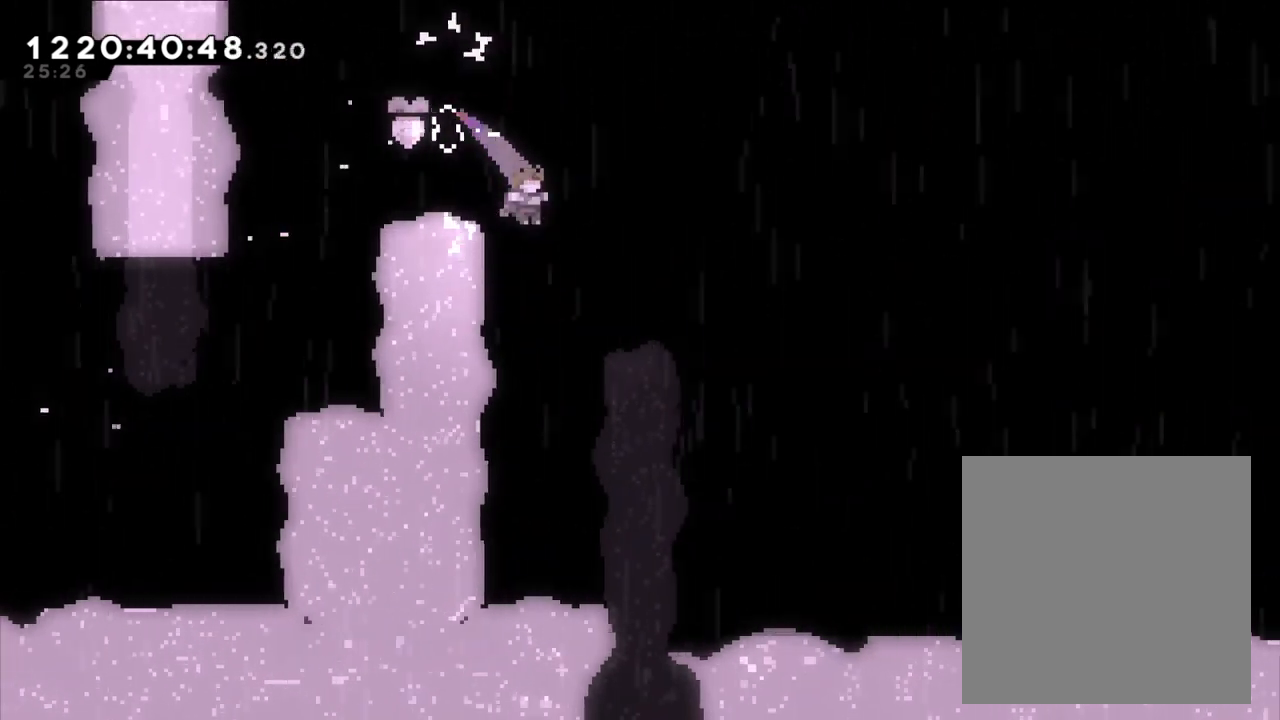
{"dt_ms": 500, "buttons": ["B"], "left_stick": "right", "right_stick": "center", "events": [[50, "left_stick", "down-right"], [150, "Y", "down"], [300, "Y", "up"], [300, "left_stick", "right"], [317, "B", "down"]]}
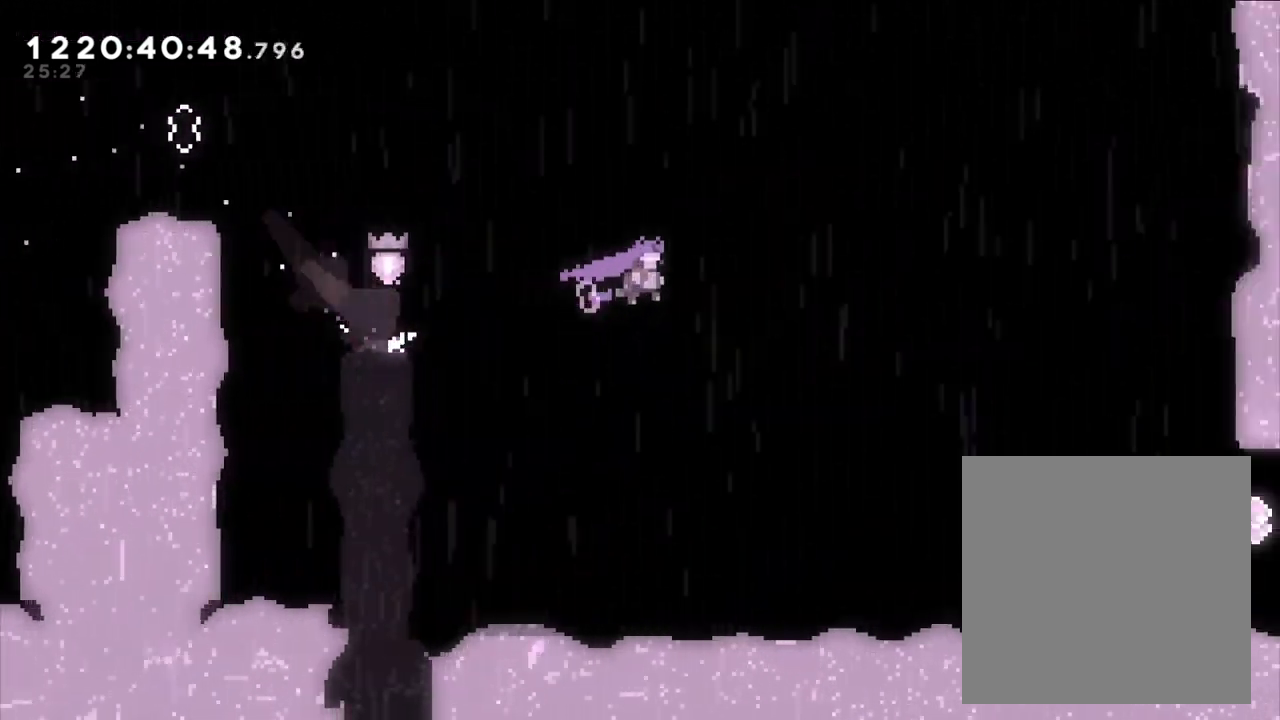
{"dt_ms": 500, "buttons": [], "left_stick": "right", "right_stick": "center", "events": [[383, "B", "up"]]}
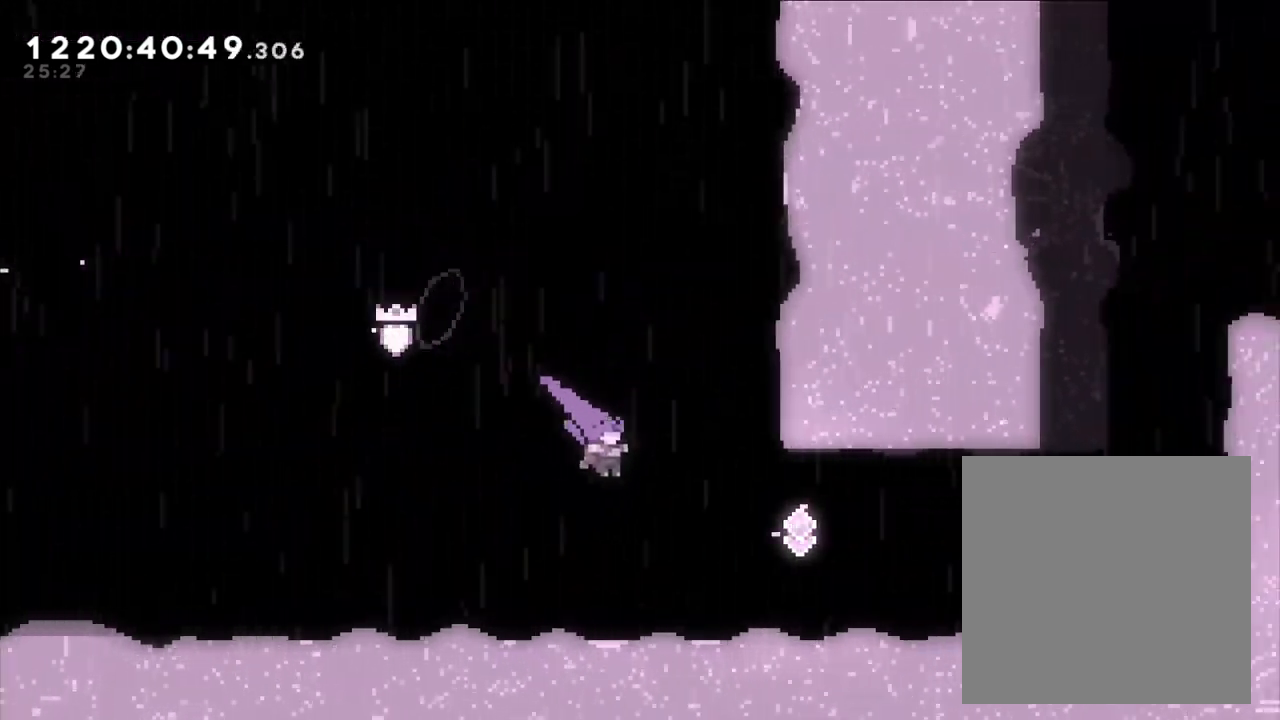
{"dt_ms": 500, "buttons": [], "left_stick": "right", "right_stick": "center"}
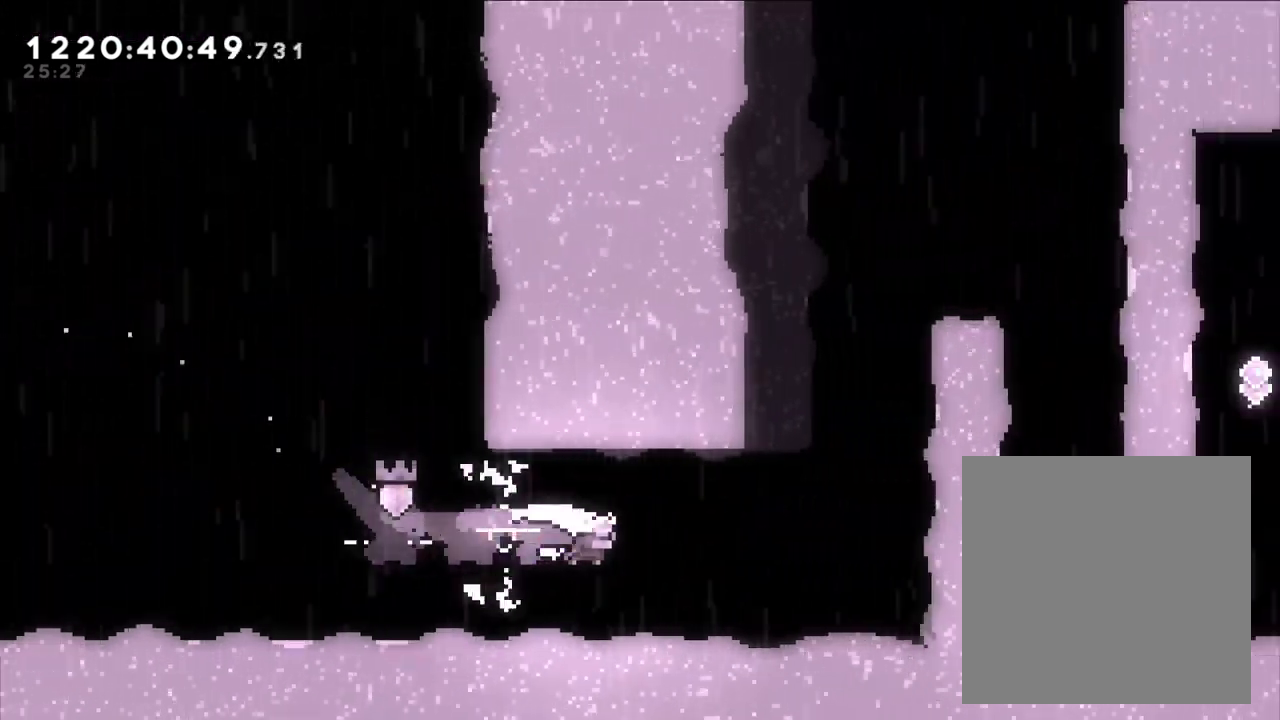
{"dt_ms": 1000, "buttons": ["B"], "left_stick": "right", "right_stick": "center"}
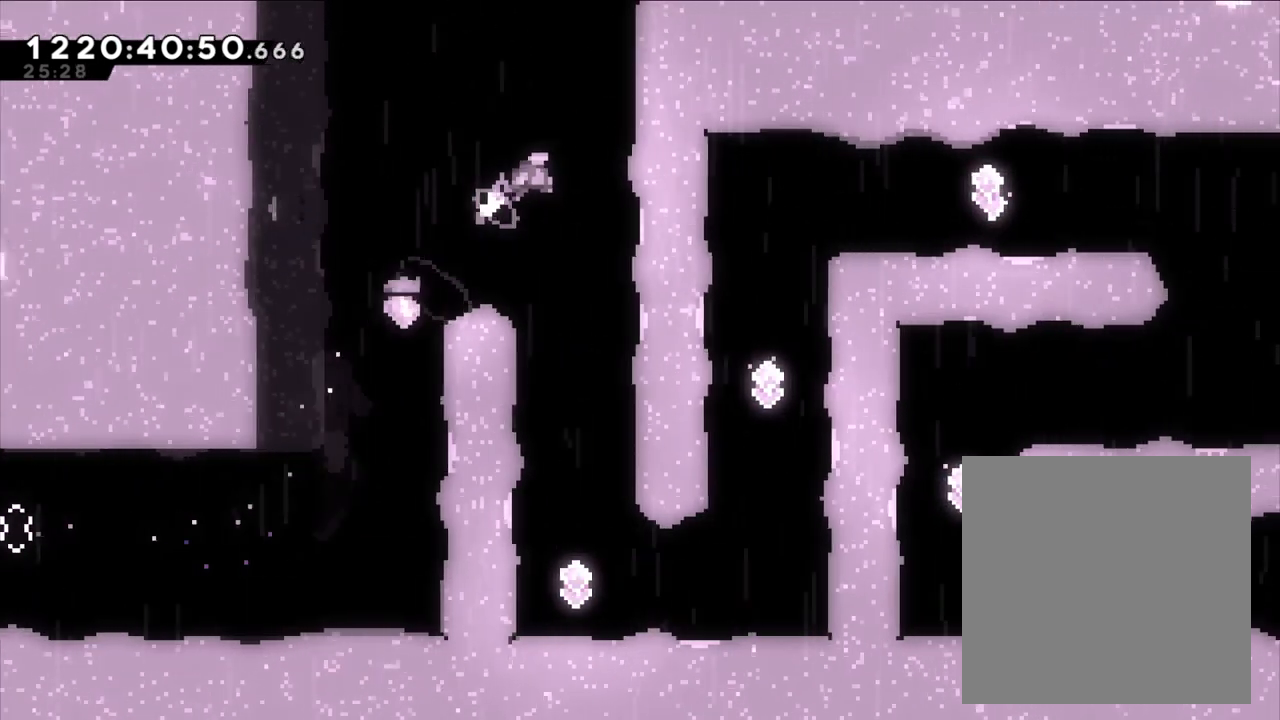
{"dt_ms": 500, "buttons": [], "left_stick": "center", "right_stick": "center", "events": [[50, "B", "up"], [100, "left_stick", "center"]]}
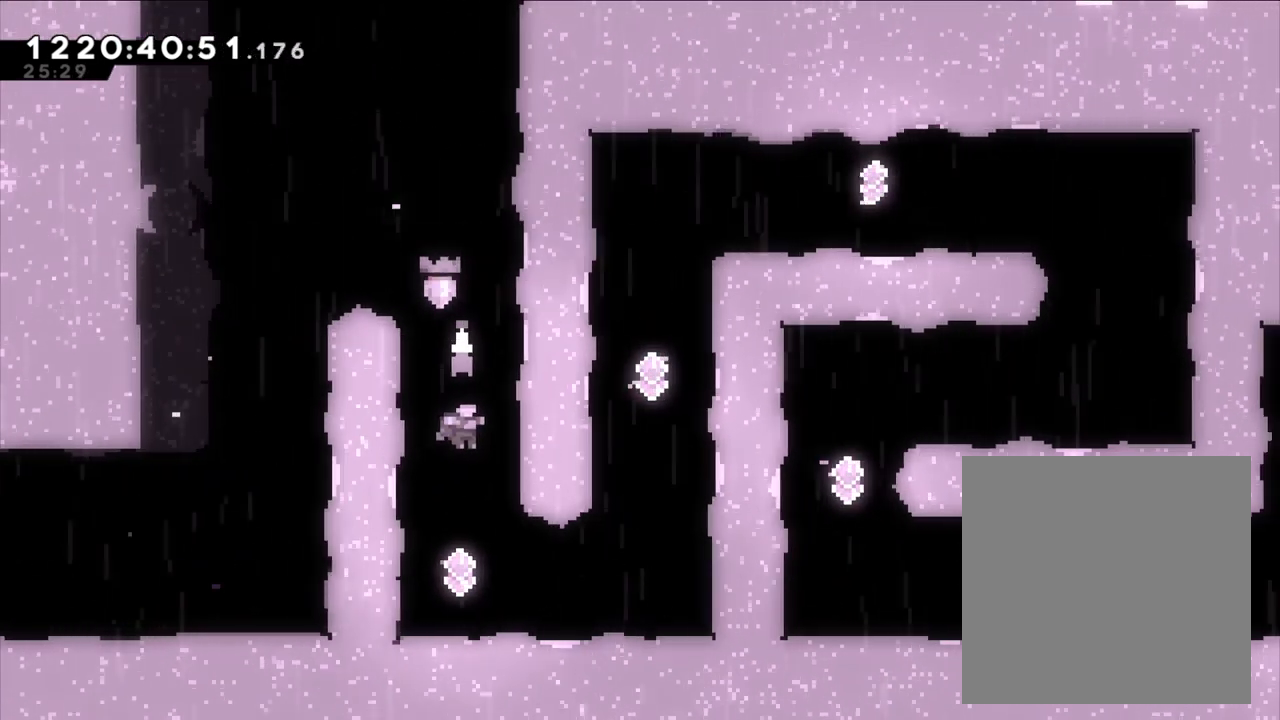
{"dt_ms": 500, "buttons": [], "left_stick": "right", "right_stick": "center", "events": [[283, "Y", "down"], [283, "left_stick", "right"], [483, "Y", "up"]]}
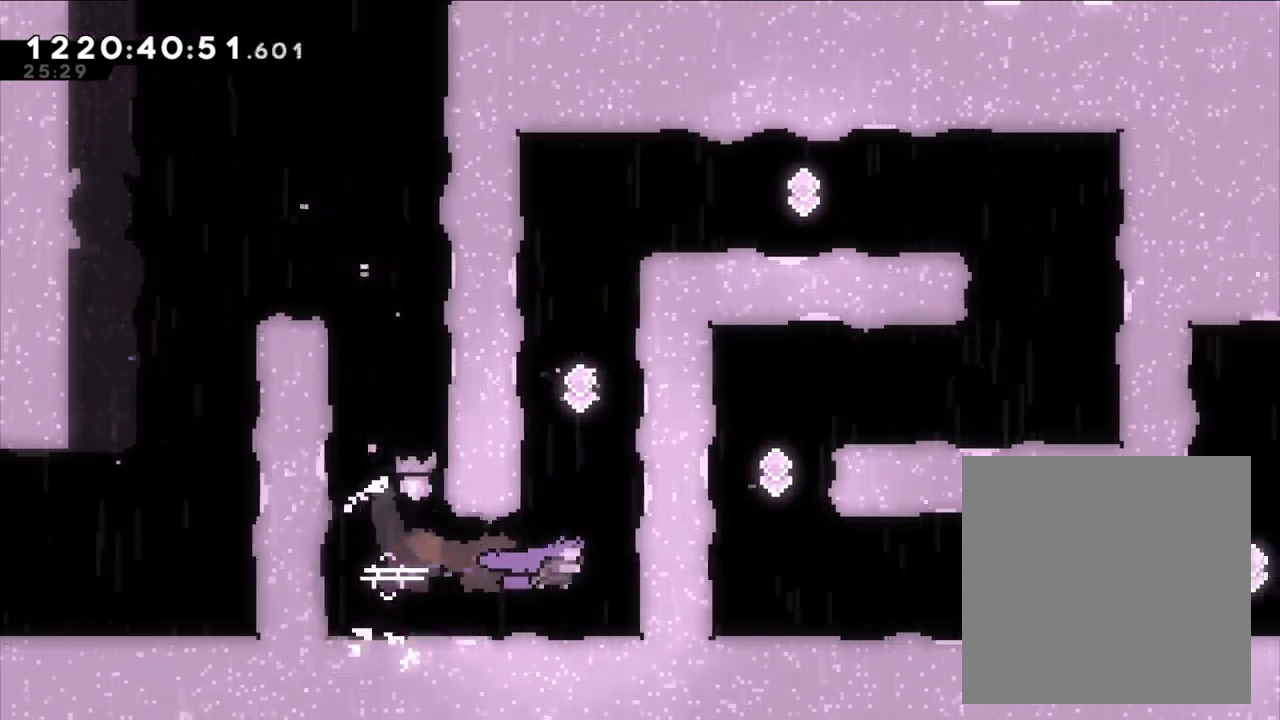
{"dt_ms": 500, "buttons": ["Y"], "left_stick": "up", "right_stick": "up"}